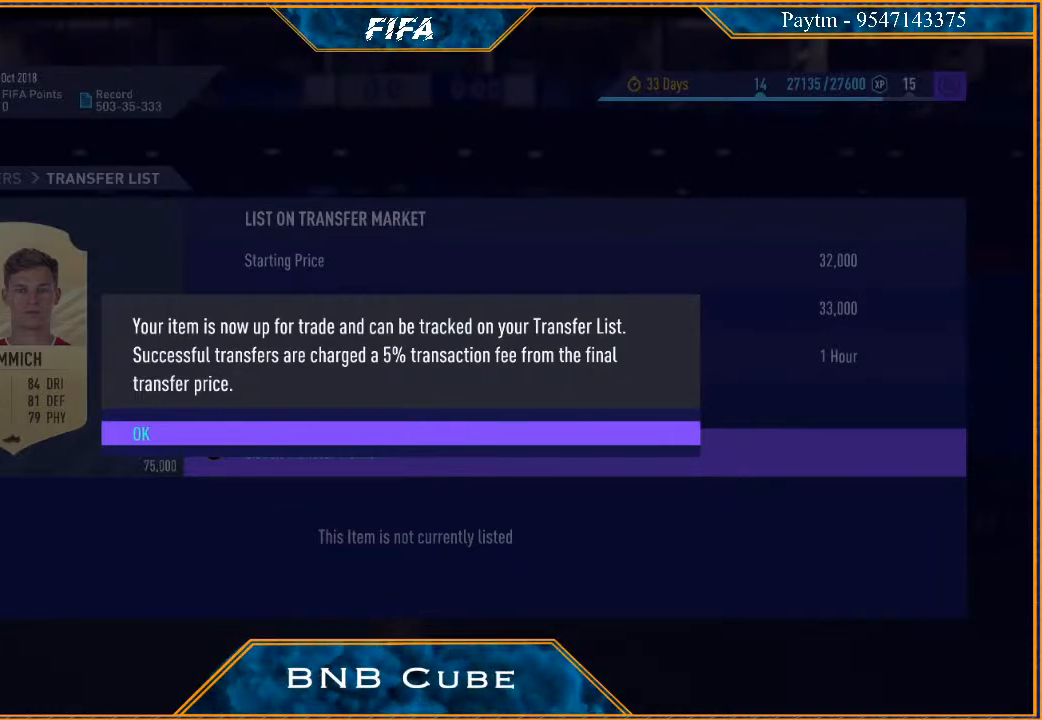
Gameplay with a controller (Xbox layout); each line is a JSON object with the inputs held at the frame after it. "events" lists button and stick changes between this image and that frame as [ms after this image, input, new state], when the widget could be followed in between.
{"buttons": [], "left_stick": "center", "right_stick": "center", "events": [[300, "A", "down"], [500, "A", "up"]]}
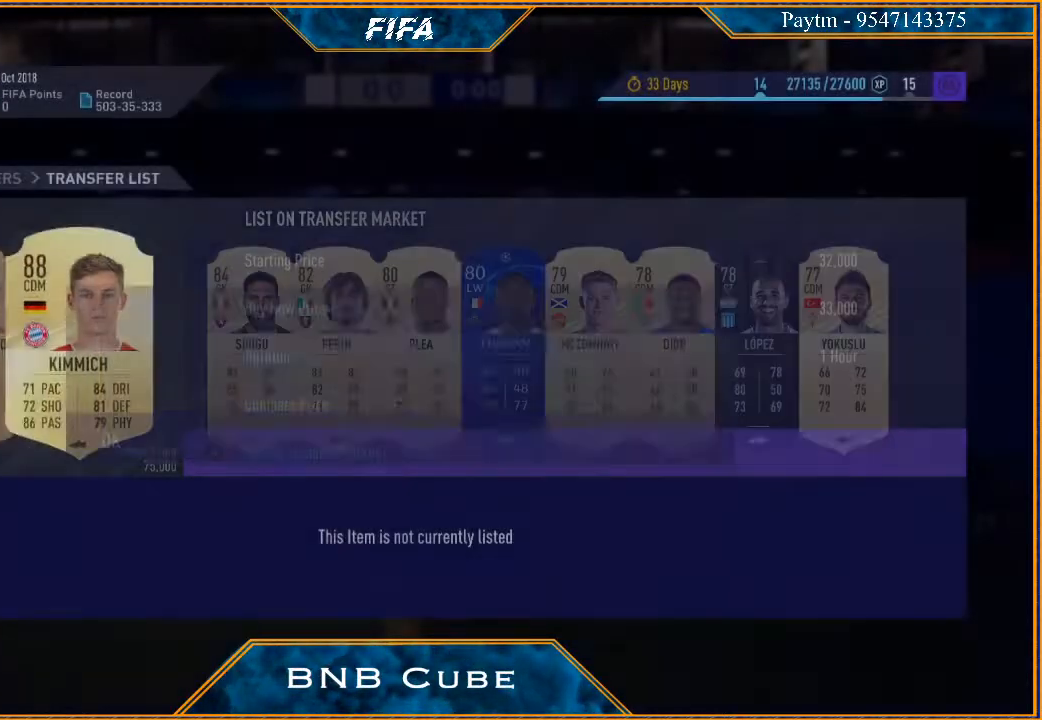
{"buttons": [], "left_stick": "center", "right_stick": "center", "events": []}
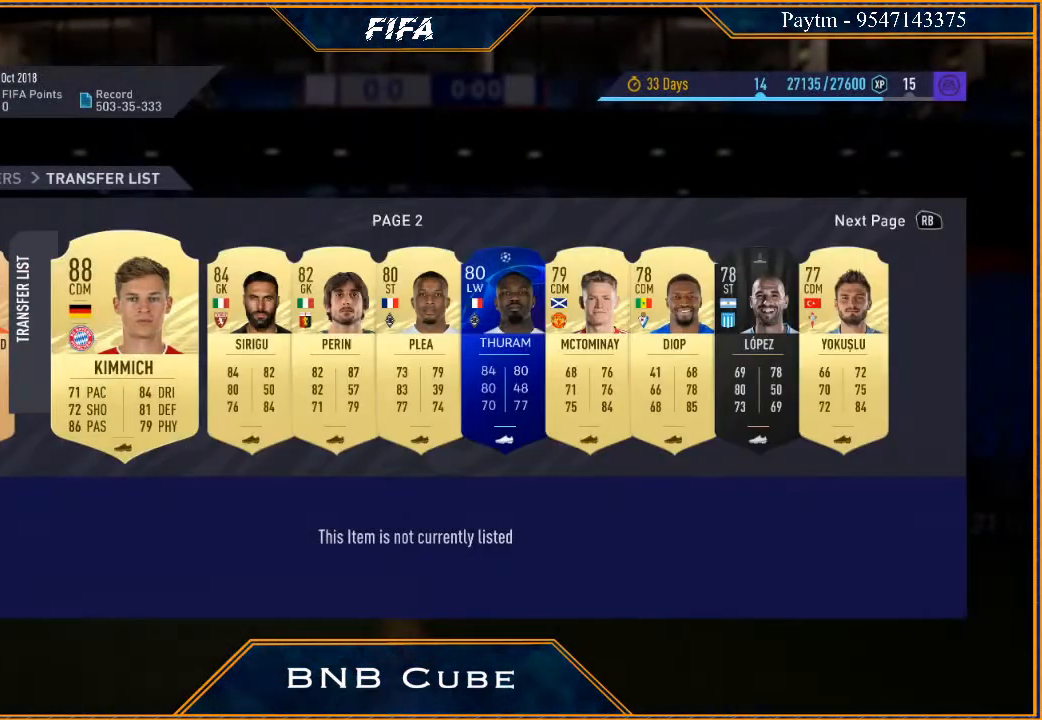
{"buttons": [], "left_stick": "center", "right_stick": "center", "events": []}
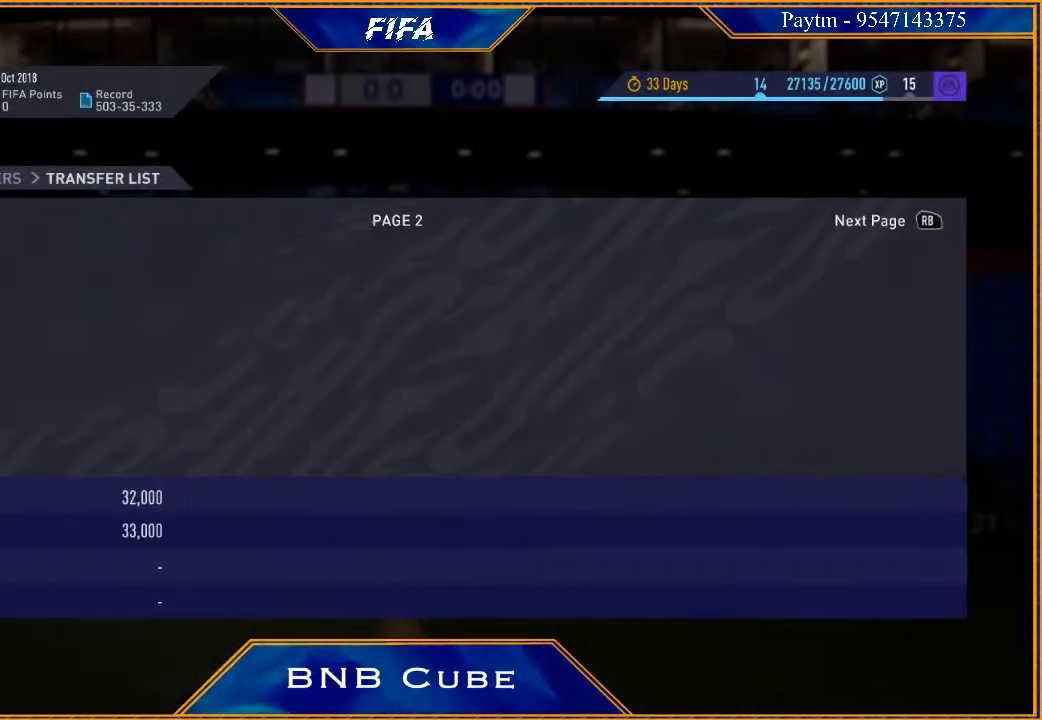
{"buttons": [], "left_stick": "center", "right_stick": "center", "events": []}
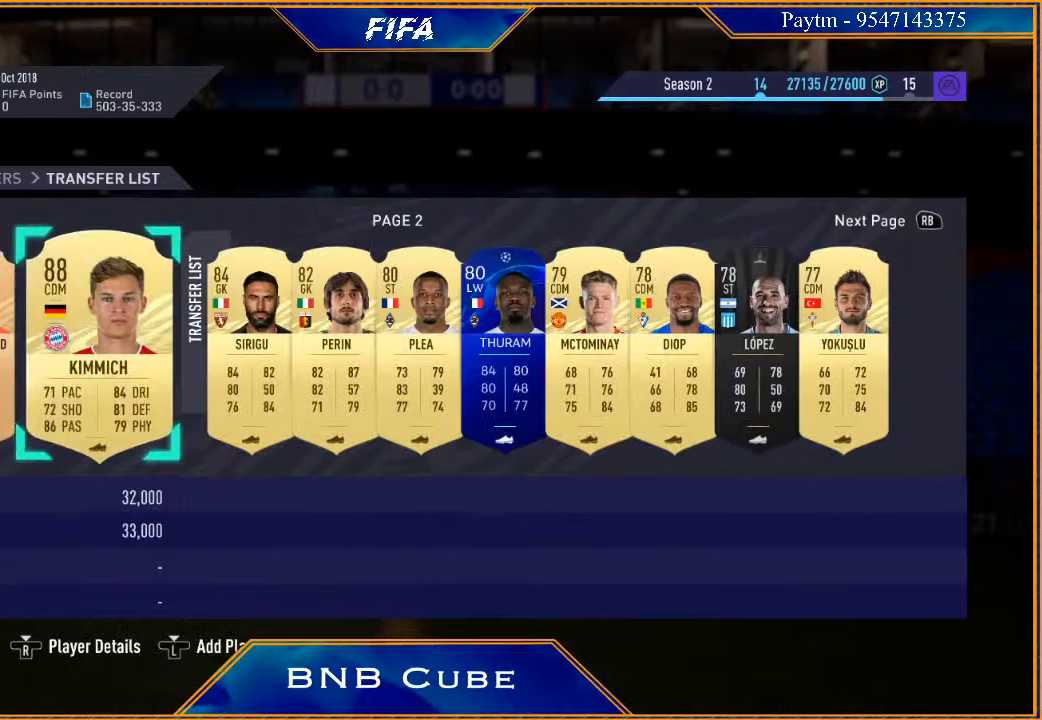
{"buttons": [], "left_stick": "right", "right_stick": "center", "events": [[467, "left_stick", "right"]]}
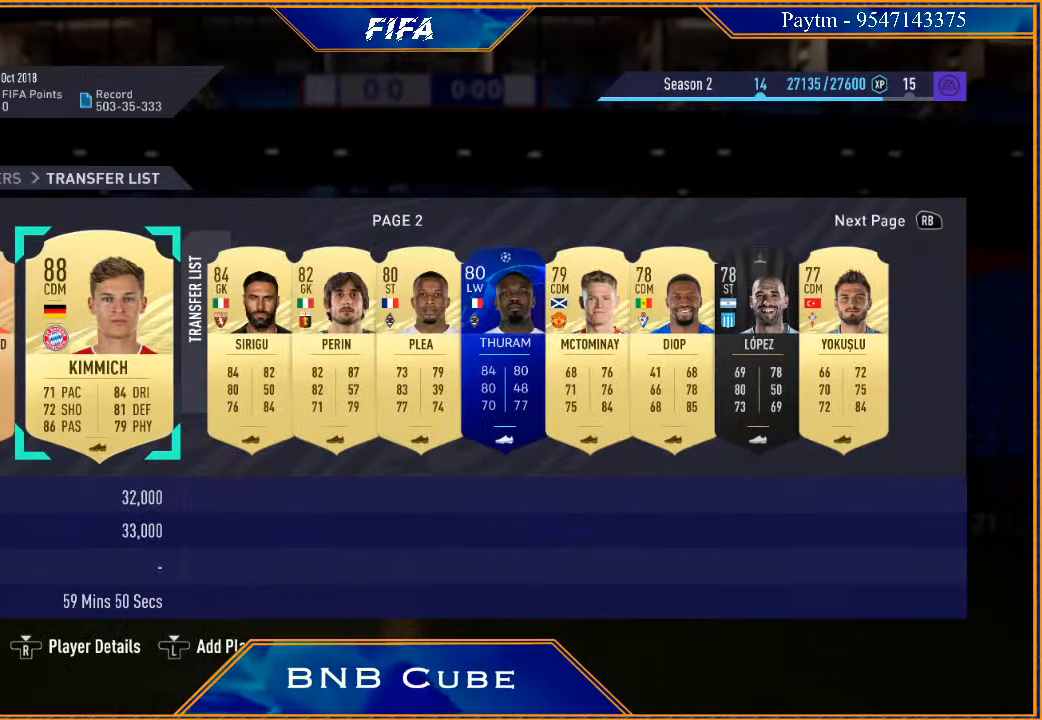
{"buttons": [], "left_stick": "center", "right_stick": "center", "events": [[133, "left_stick", "center"]]}
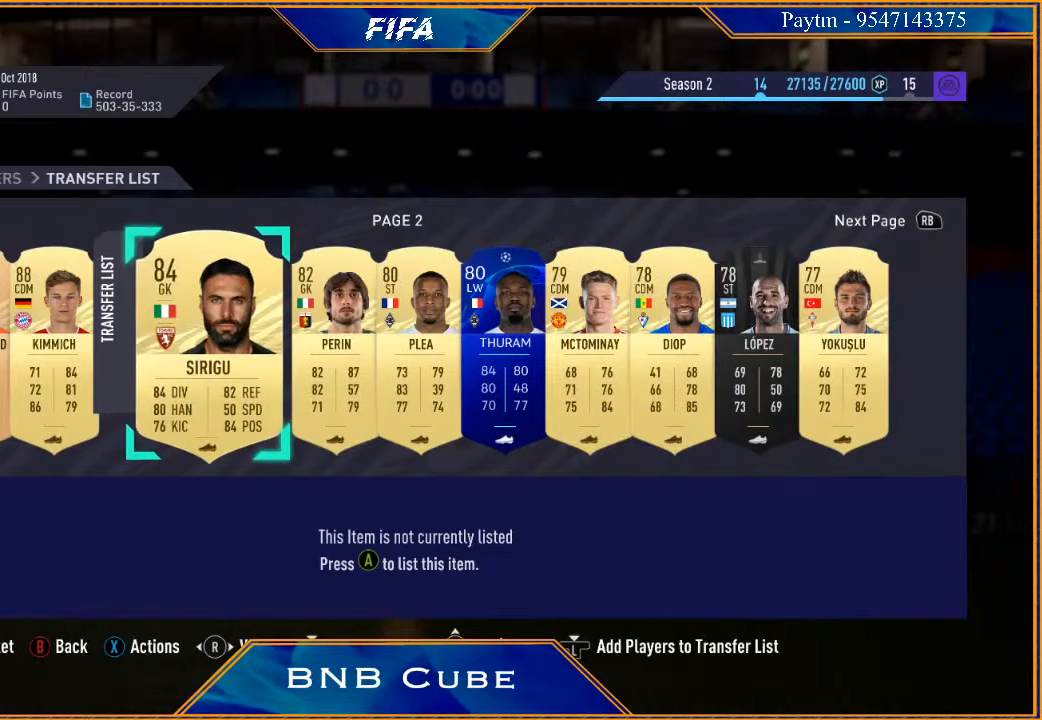
{"buttons": [], "left_stick": "center", "right_stick": "center", "events": []}
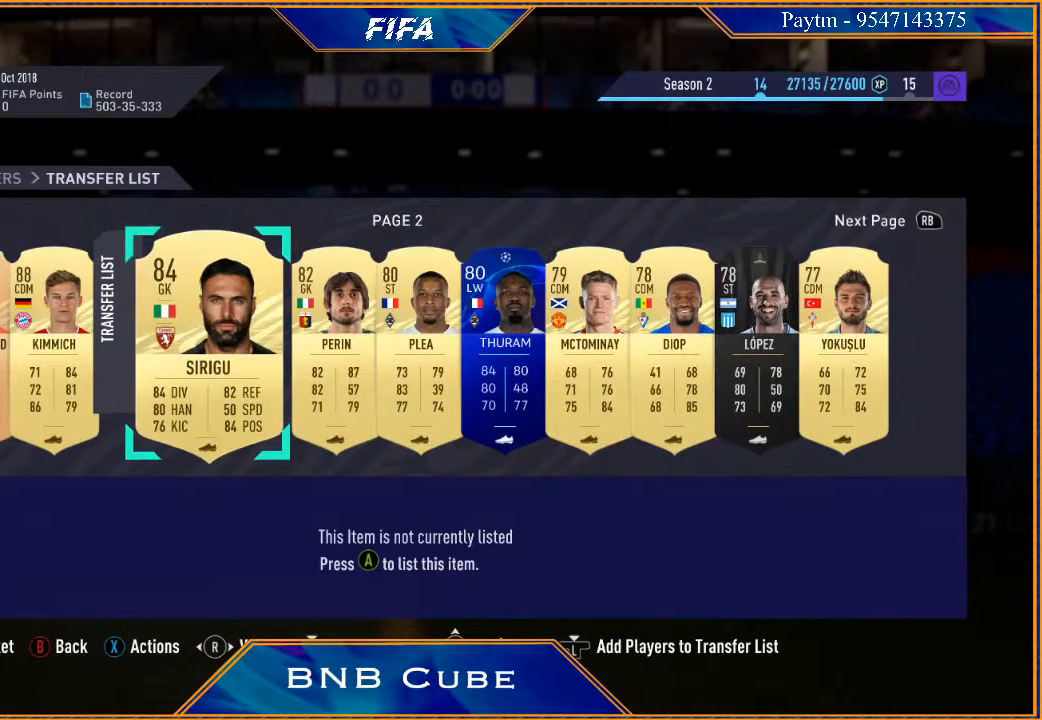
{"buttons": [], "left_stick": "center", "right_stick": "center", "events": [[300, "A", "down"], [433, "A", "up"]]}
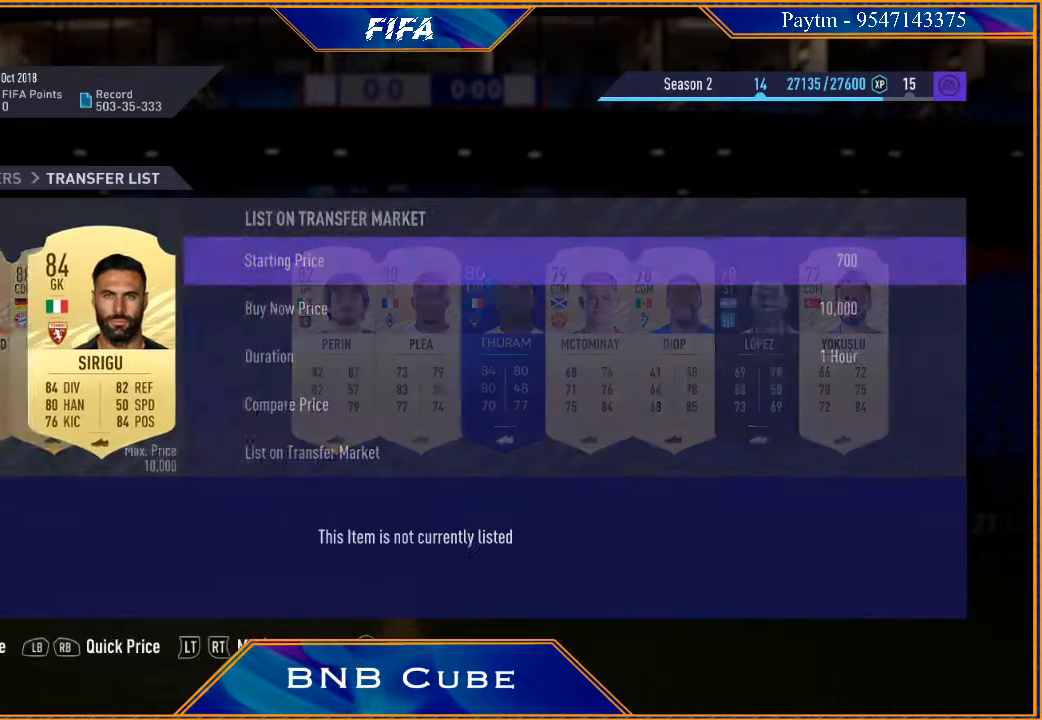
{"buttons": [], "left_stick": "center", "right_stick": "center", "events": [[333, "left_stick", "down"], [467, "left_stick", "center"]]}
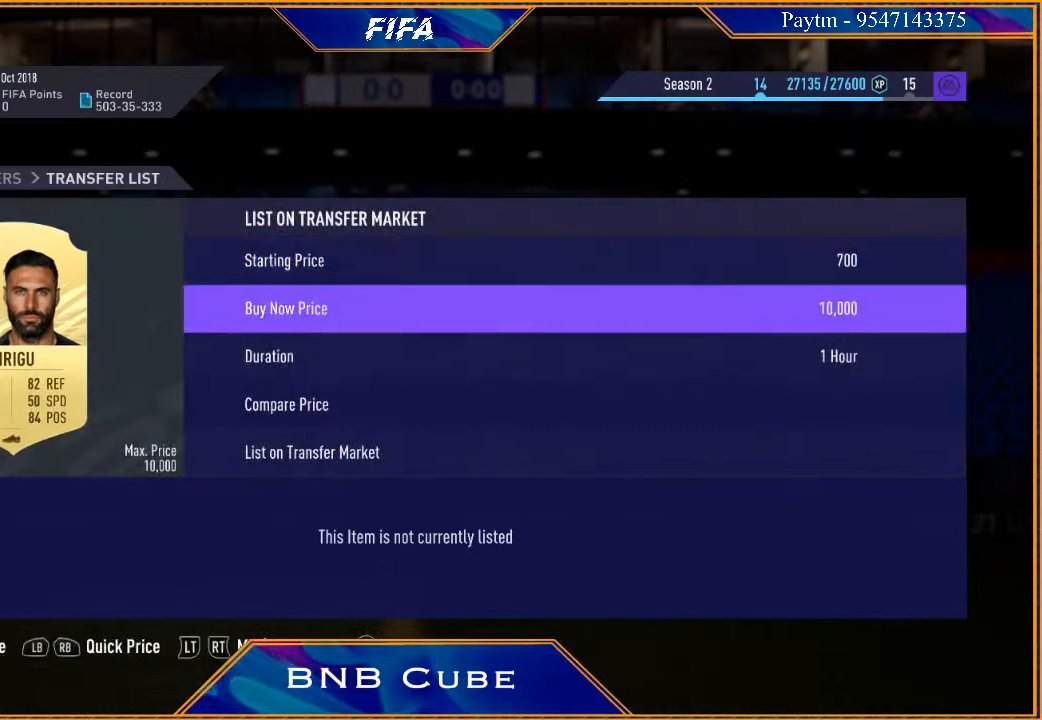
{"buttons": [], "left_stick": "center", "right_stick": "center", "events": [[67, "left_stick", "down"], [167, "left_stick", "center"], [267, "left_stick", "down"], [400, "left_stick", "center"]]}
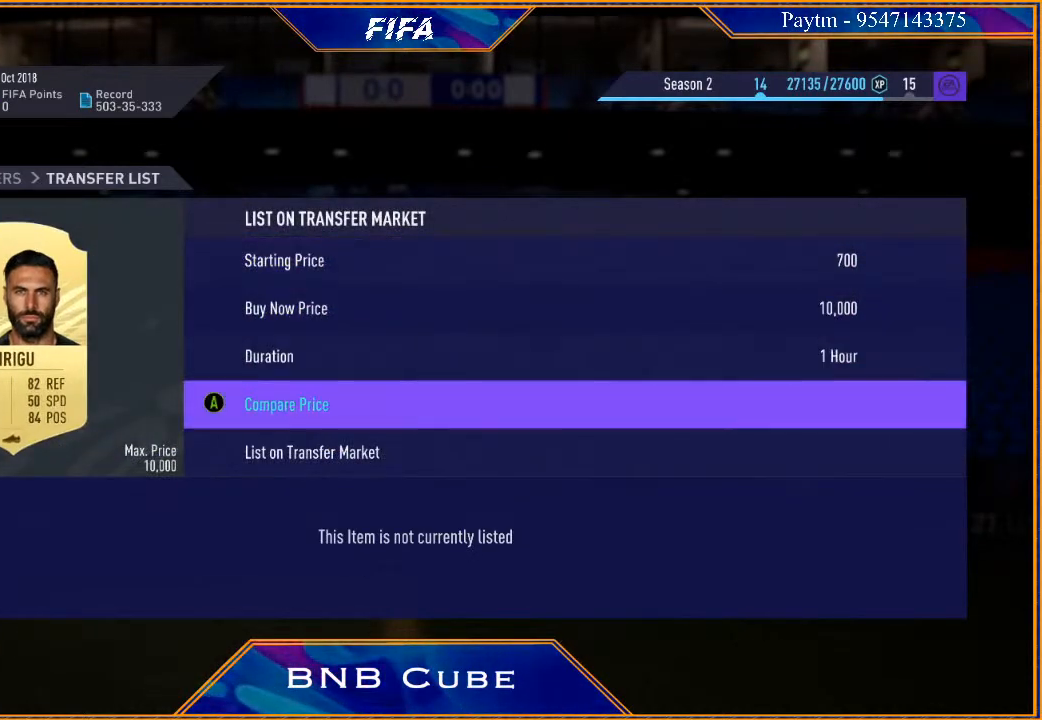
{"buttons": [], "left_stick": "center", "right_stick": "center", "events": [[33, "A", "down"], [167, "A", "up"]]}
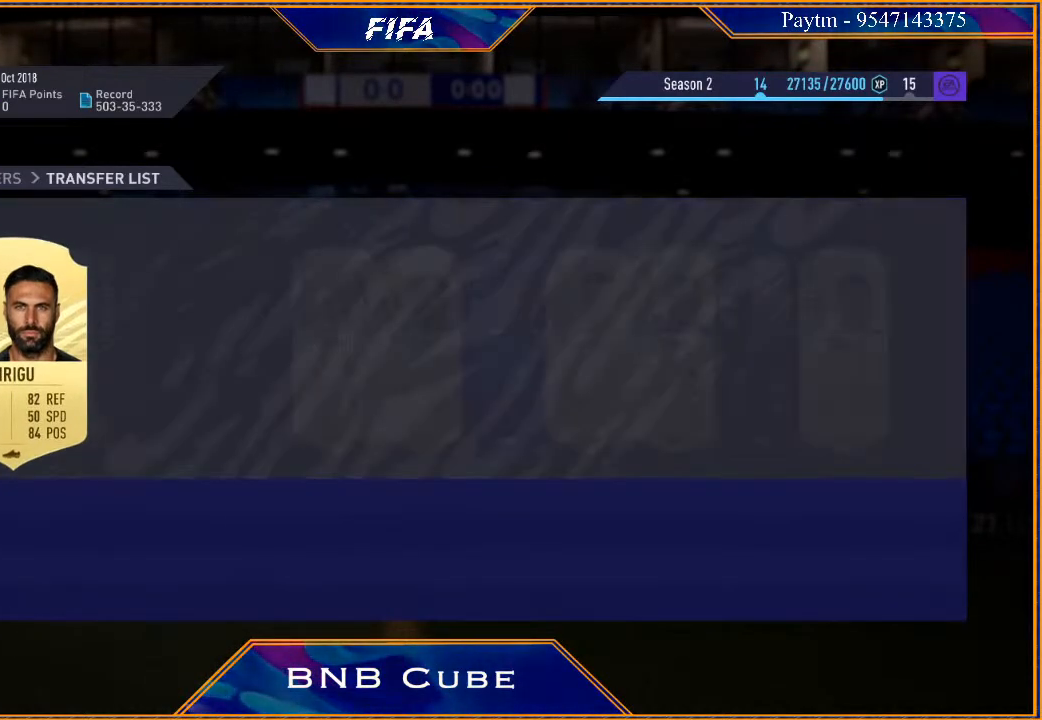
{"buttons": [], "left_stick": "center", "right_stick": "center", "events": []}
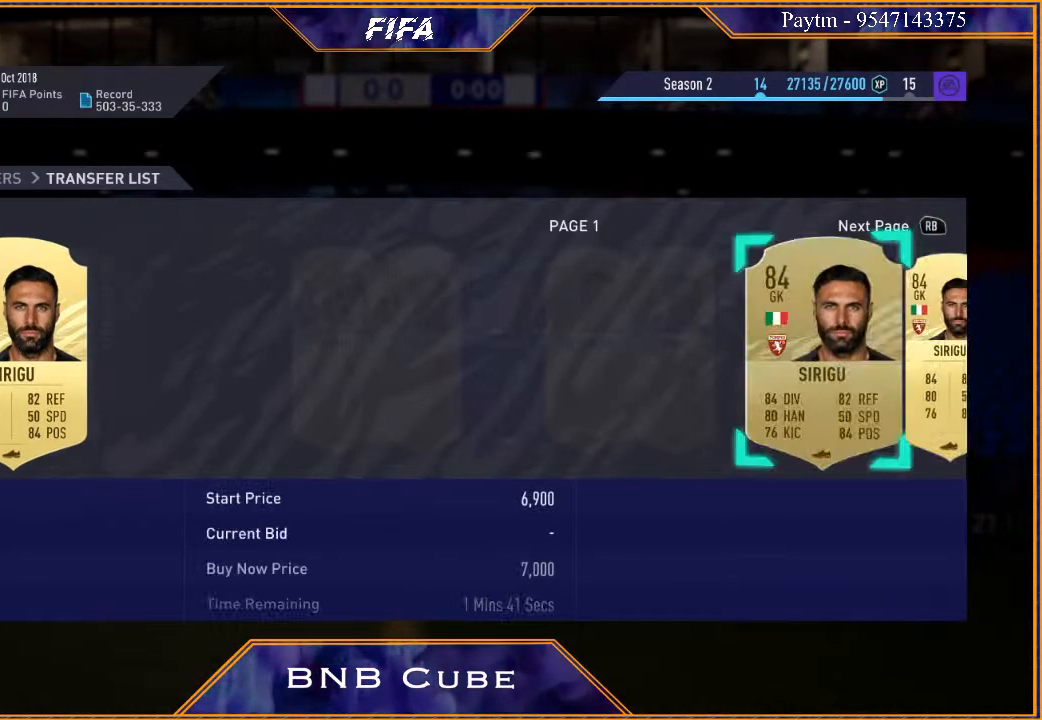
{"buttons": [], "left_stick": "right", "right_stick": "center", "events": [[167, "left_stick", "right"], [367, "left_stick", "center"], [467, "left_stick", "right"]]}
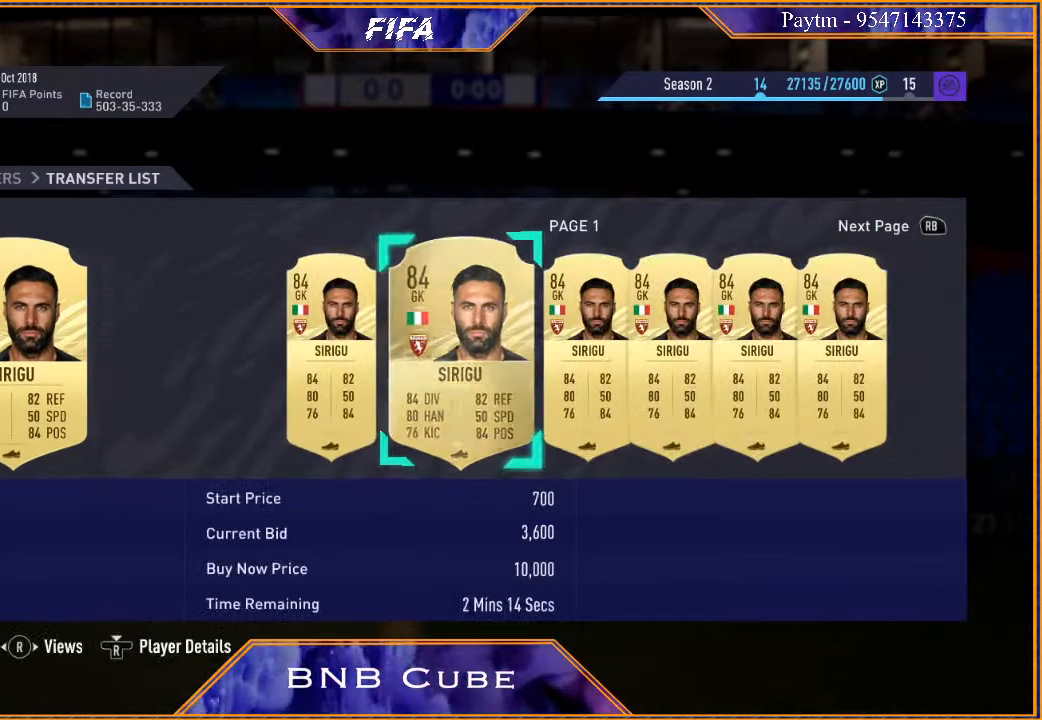
{"buttons": [], "left_stick": "center", "right_stick": "center", "events": [[100, "left_stick", "center"], [167, "left_stick", "right"], [333, "left_stick", "center"]]}
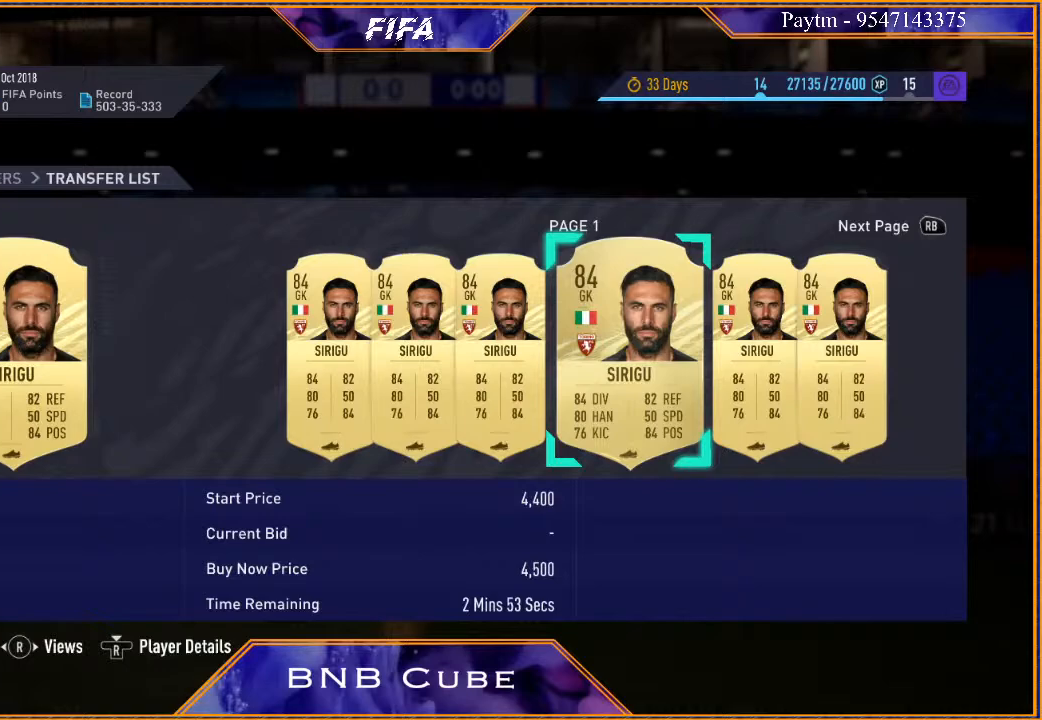
{"buttons": [], "left_stick": "center", "right_stick": "center", "events": [[100, "left_stick", "right"], [267, "left_stick", "center"], [367, "left_stick", "right"], [500, "left_stick", "center"]]}
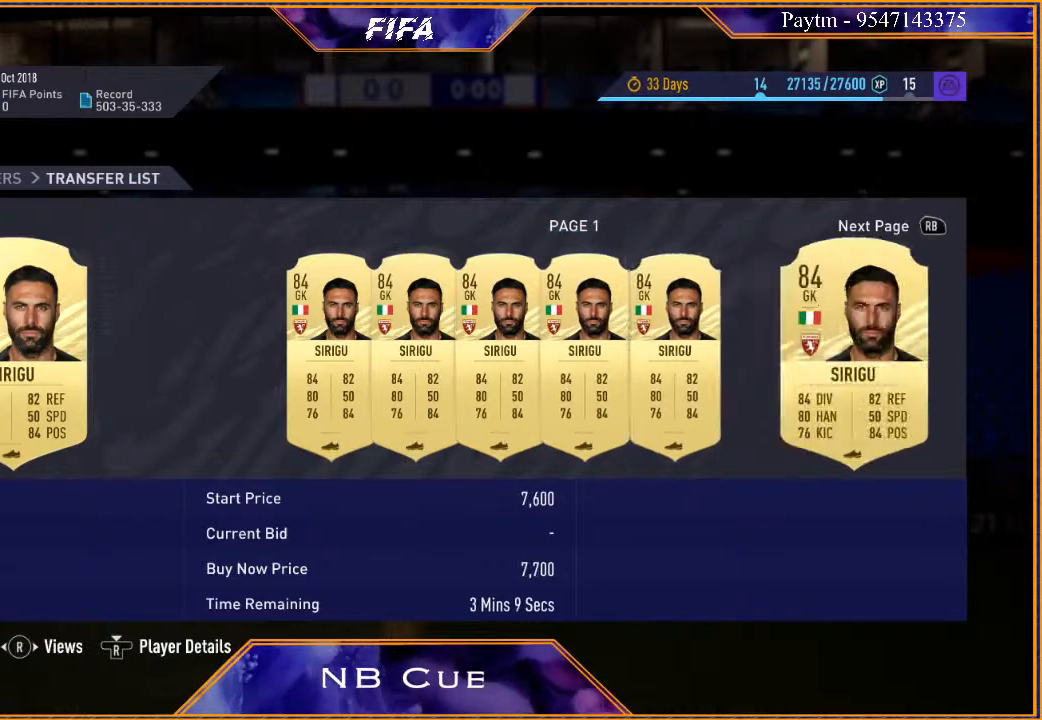
{"buttons": [], "left_stick": "center", "right_stick": "center", "events": [[67, "left_stick", "right"], [200, "left_stick", "center"], [267, "left_stick", "right"], [433, "left_stick", "center"]]}
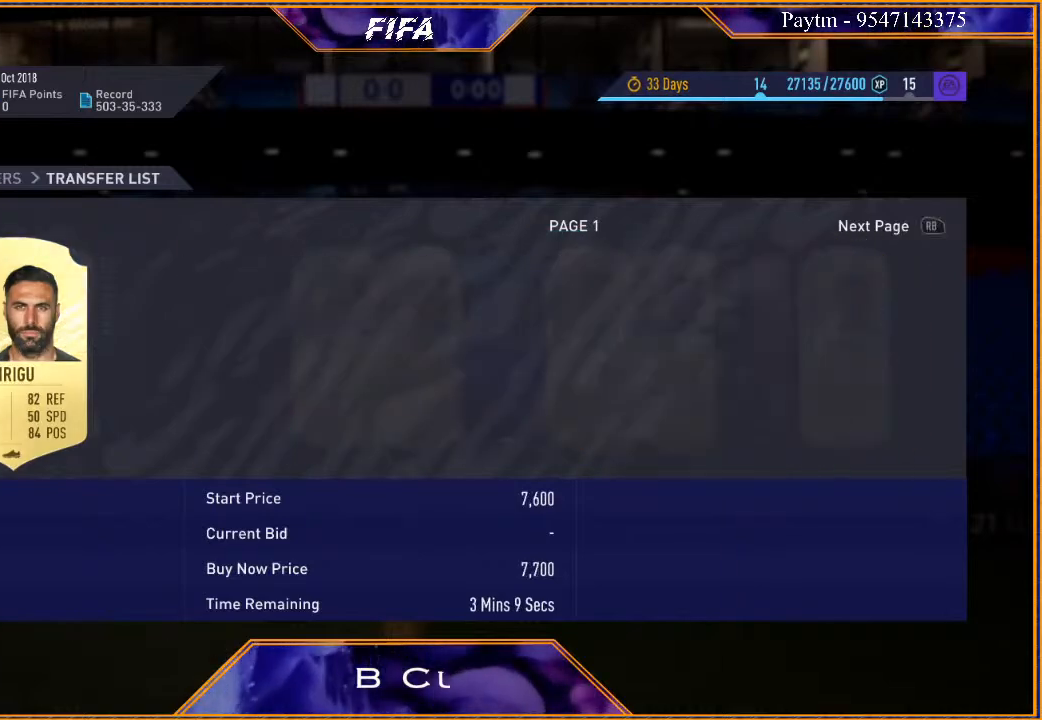
{"buttons": [], "left_stick": "center", "right_stick": "center", "events": []}
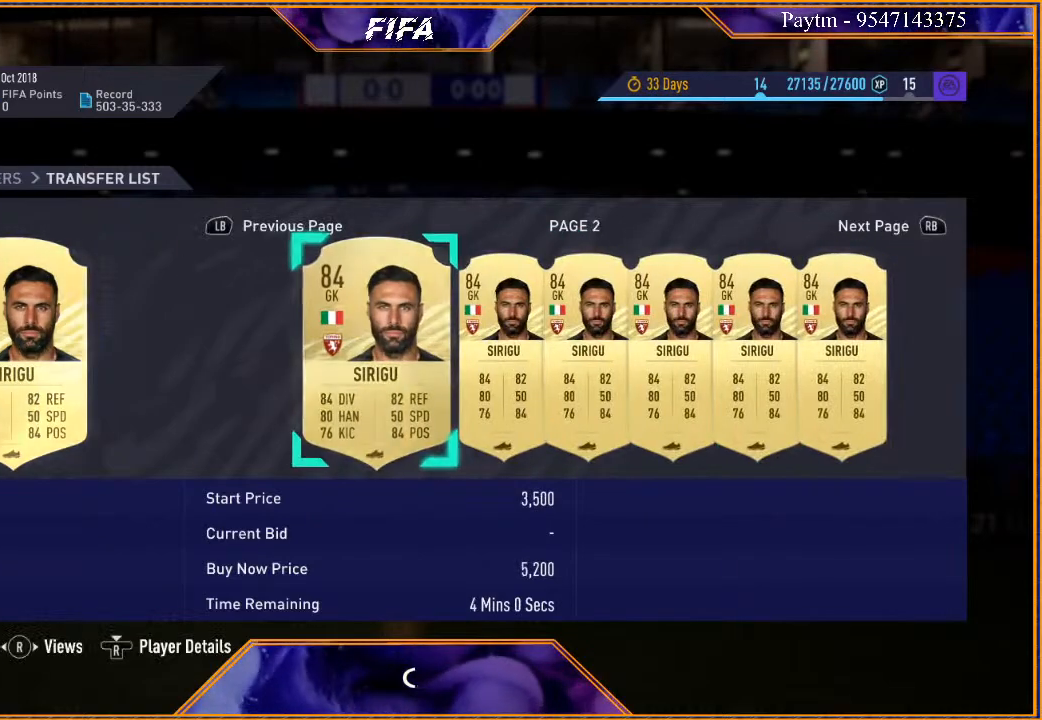
{"buttons": [], "left_stick": "center", "right_stick": "center", "events": []}
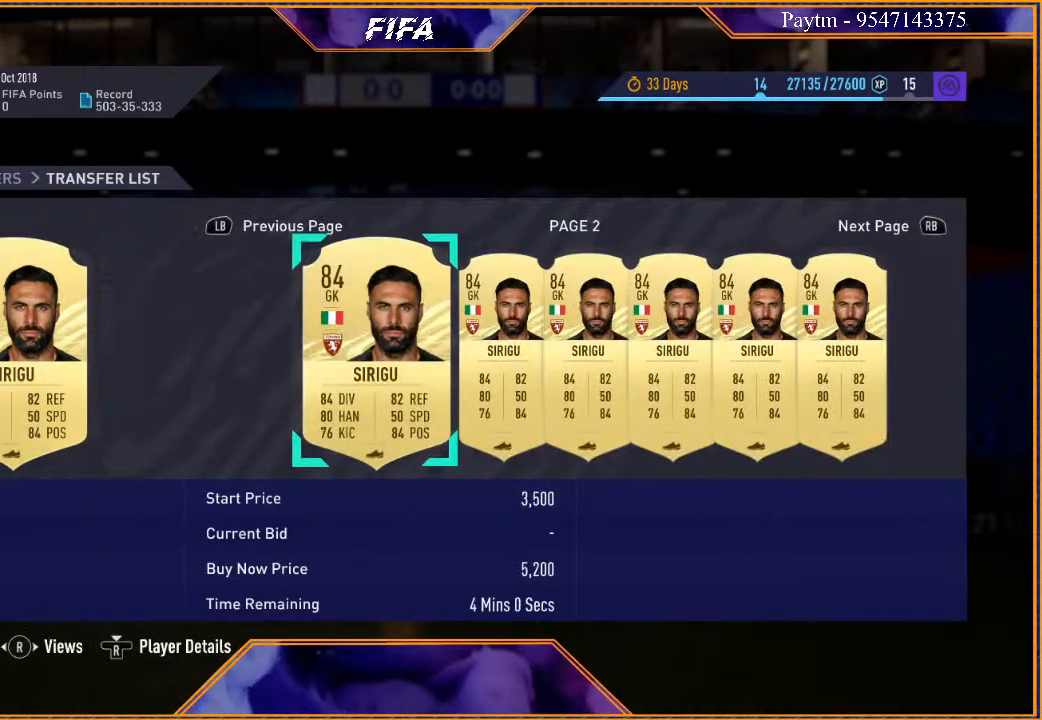
{"buttons": ["B"], "left_stick": "center", "right_stick": "center", "events": [[500, "B", "down"]]}